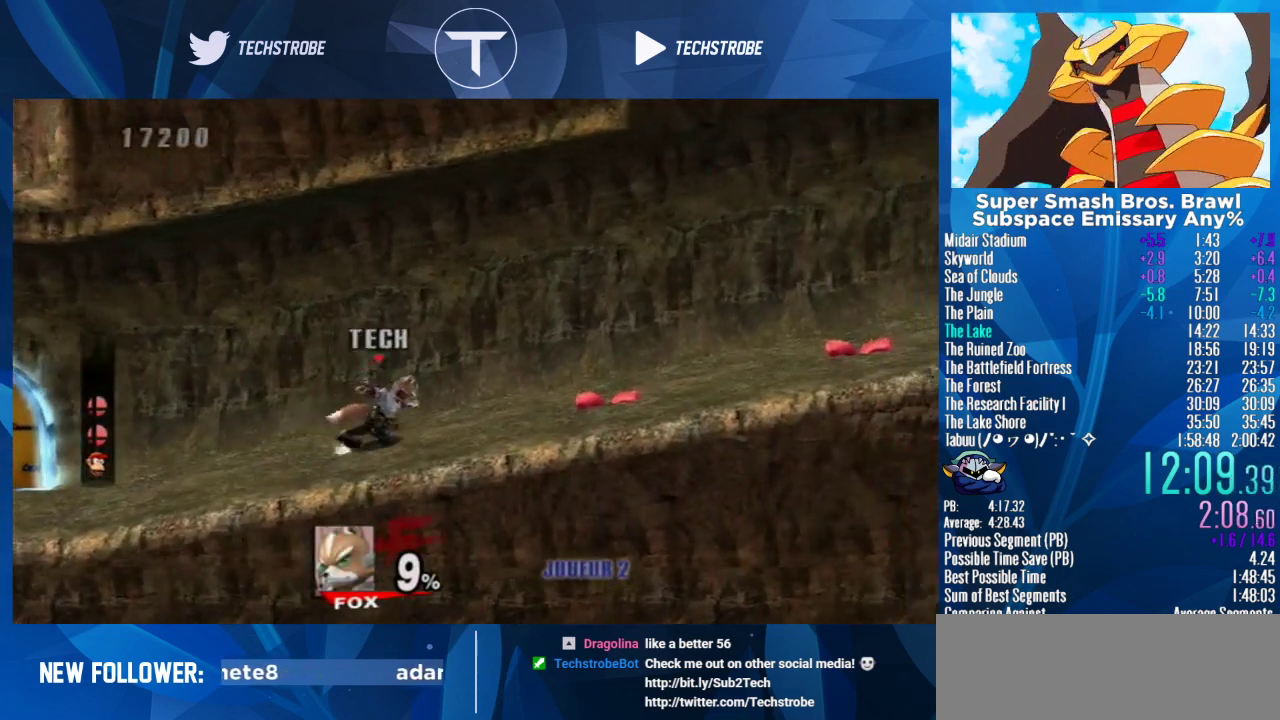
Gameplay with a controller (Nintendo layout); each line is a JSON object with the inputs held at the frame after it. "events" lists button and stick changes between this image and that frame as [ms after this image, input, new state], when the widget could be followed in between. Not read: L3 R3 left_stick.
{"buttons": [], "right_stick": "center", "events": [[167, "L1", "down"], [333, "L1", "up"]]}
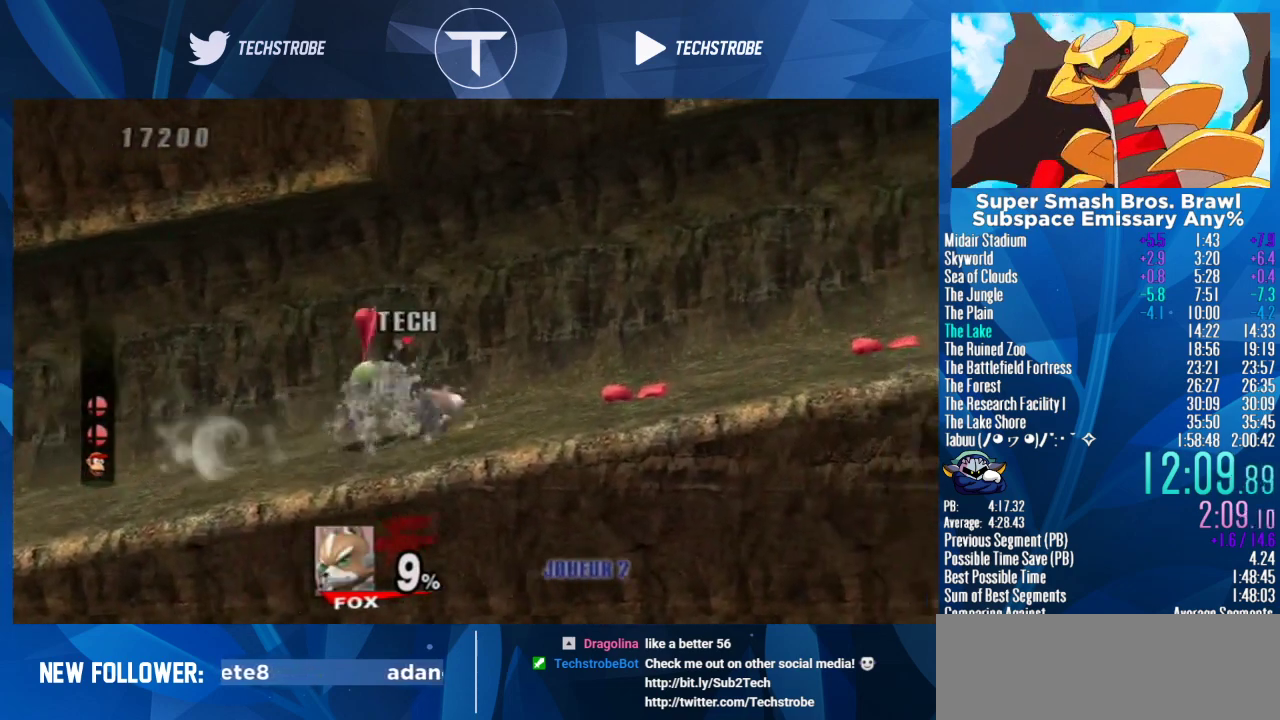
{"buttons": ["B"], "right_stick": "center", "events": [[167, "Y", "down"], [467, "Y", "up"], [500, "B", "down"]]}
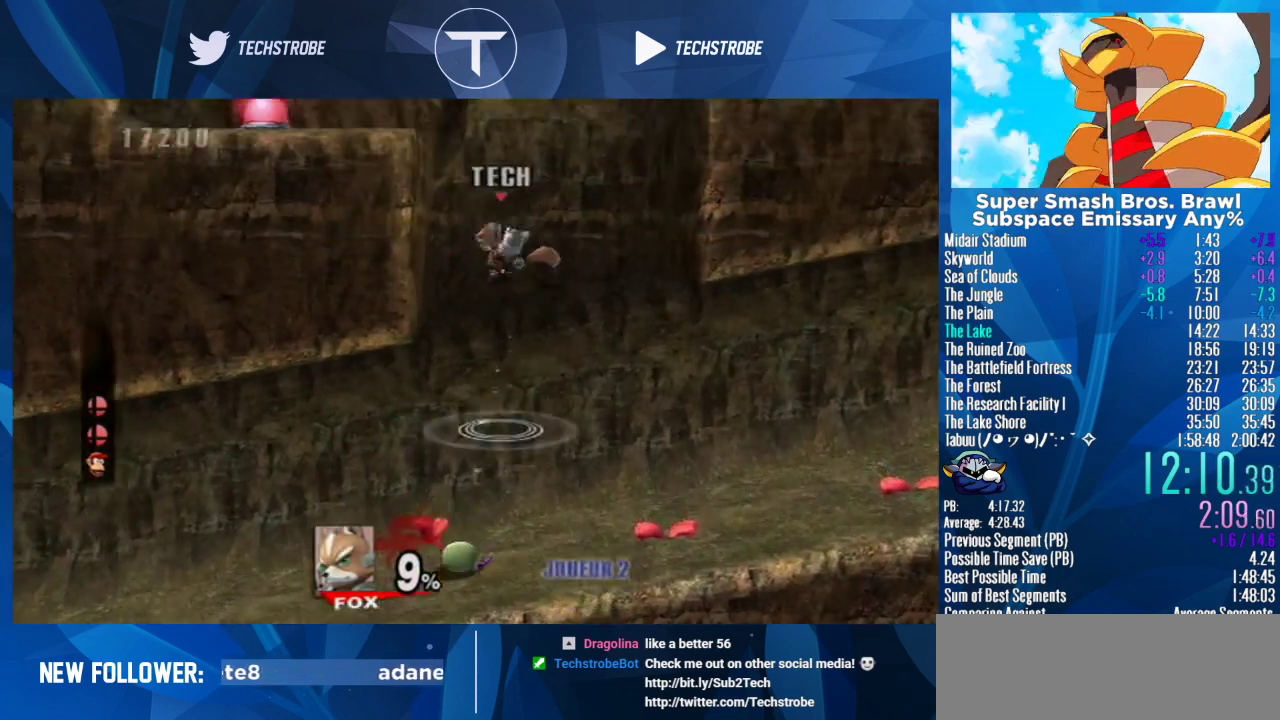
{"buttons": [], "right_stick": "center", "events": [[67, "B", "up"]]}
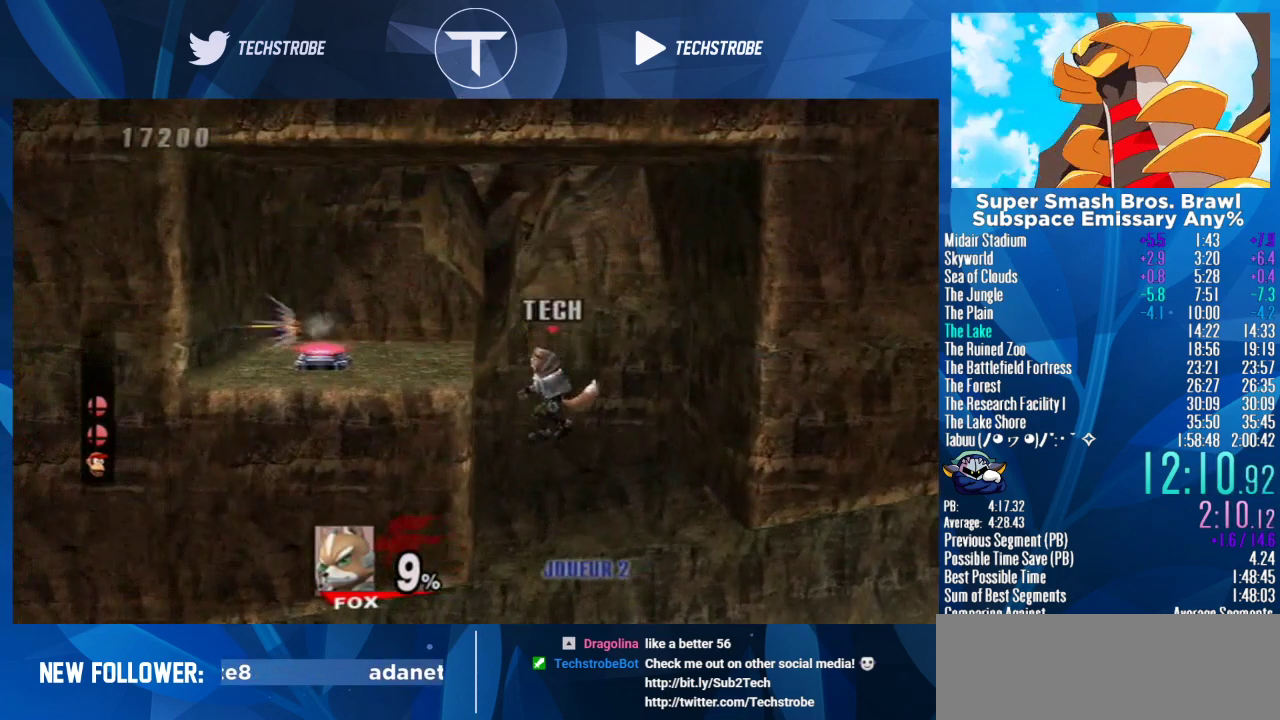
{"buttons": [], "right_stick": "center", "events": []}
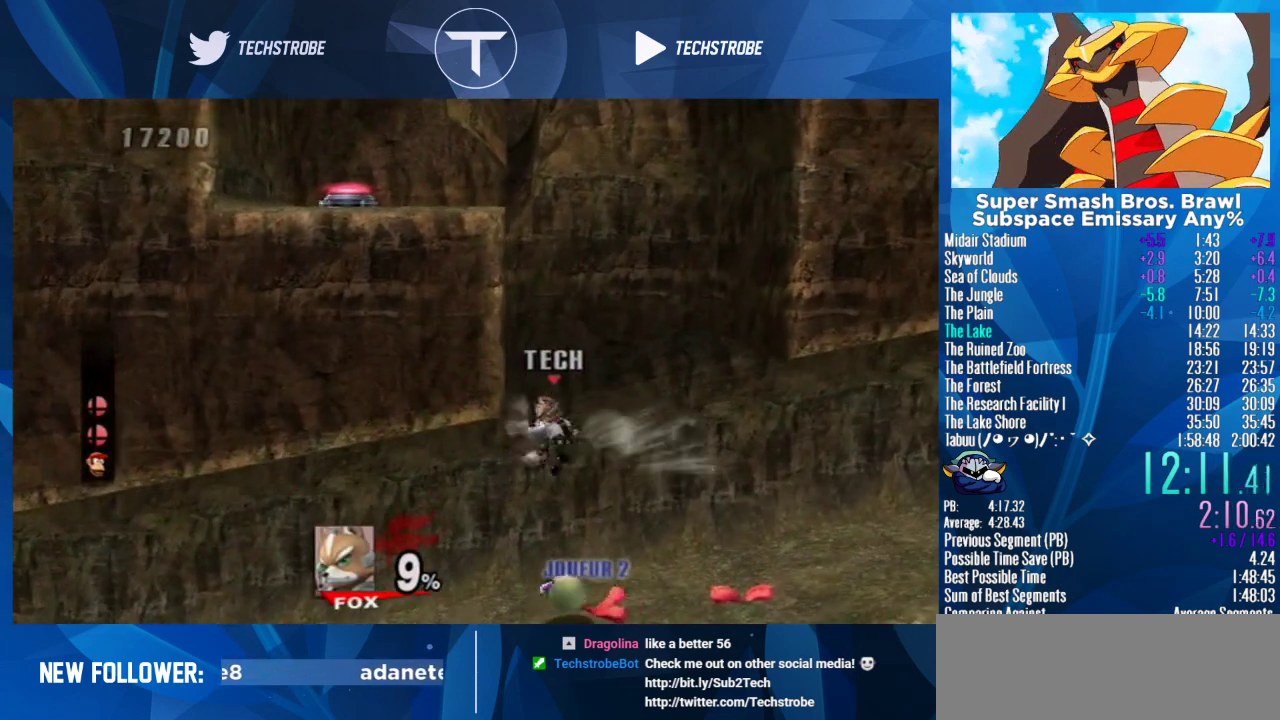
{"buttons": [], "right_stick": "center", "events": []}